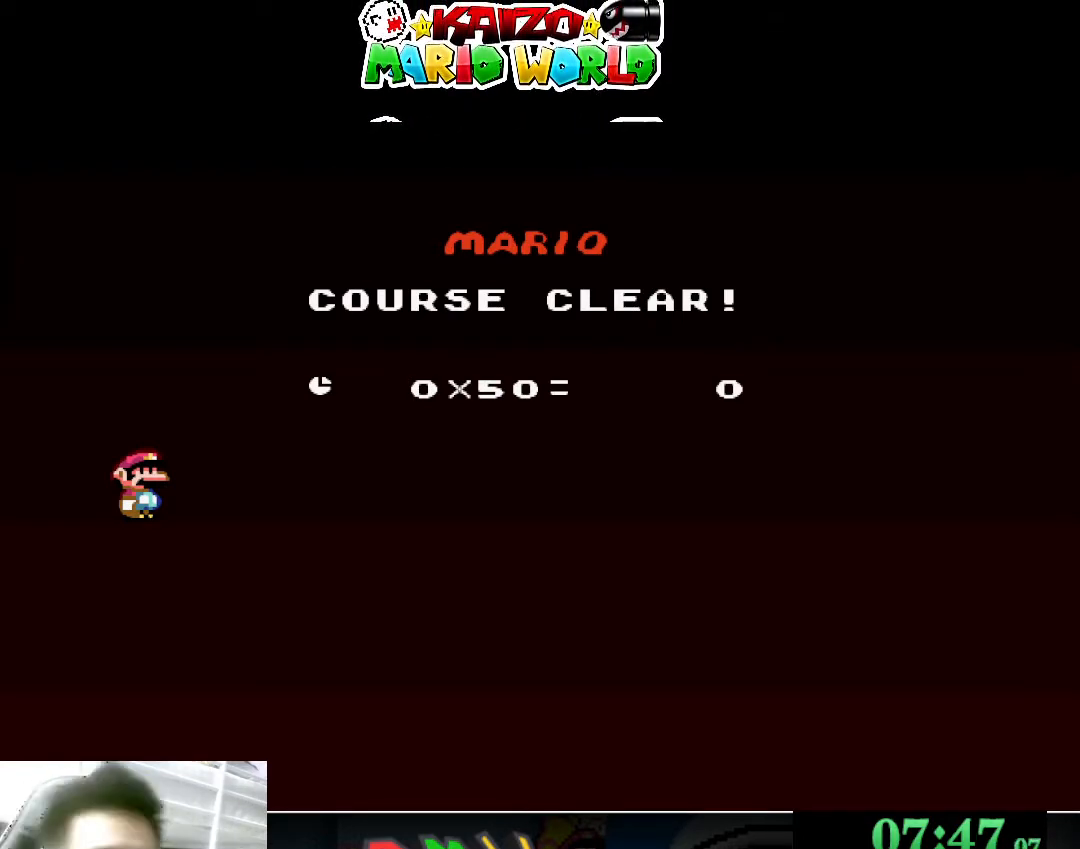
Gameplay with a controller (Xbox layout); each line is a JSON object with the inputs held at the frame after it. "events" lists button and stick changes between this image and that frame as [ms after this image, input, new state], when the widget could be followed in between. Not read: L2 R2 right_stick.
{"buttons": ["X", "Y"], "left_stick": "center", "events": [[100, "A", "down"], [100, "X", "down"], [167, "Y", "down"], [200, "B", "down"], [200, "X", "up"], [233, "A", "up"], [267, "B", "up"], [267, "Y", "up"], [467, "X", "down"], [500, "Y", "down"]]}
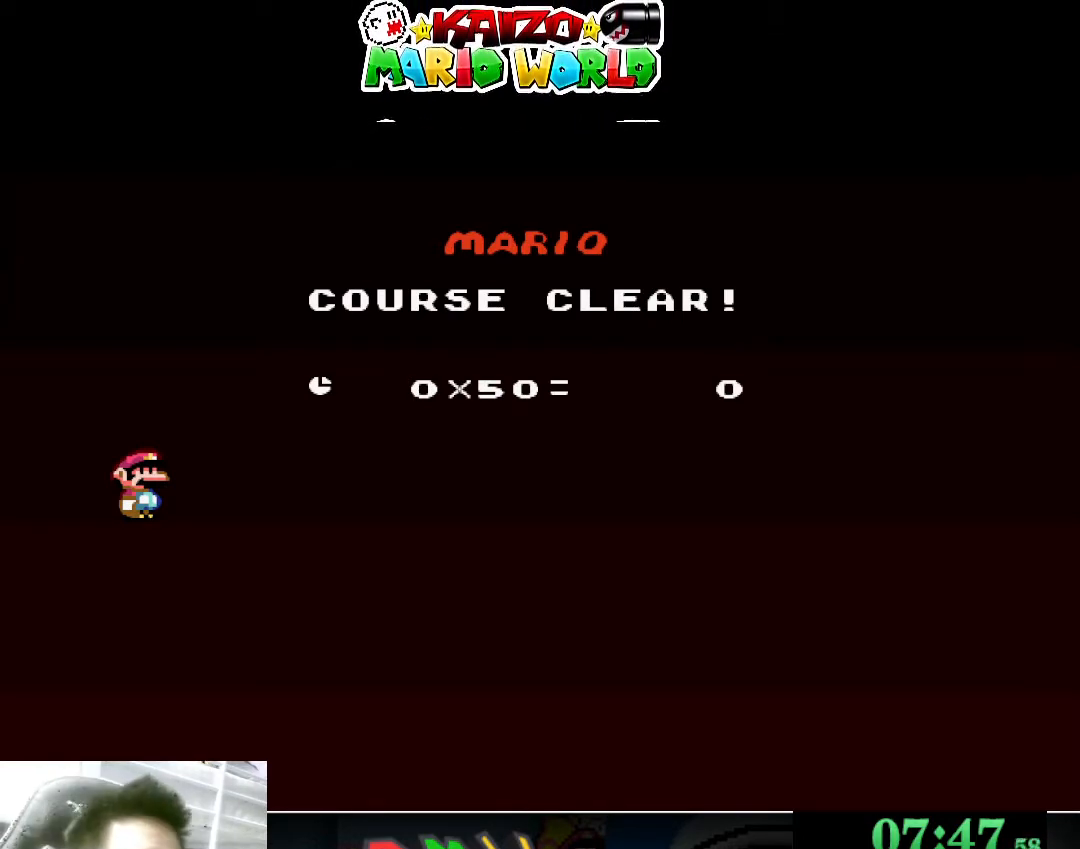
{"buttons": [], "left_stick": "center", "events": [[33, "B", "down"], [33, "X", "up"], [67, "B", "up"], [67, "Y", "up"]]}
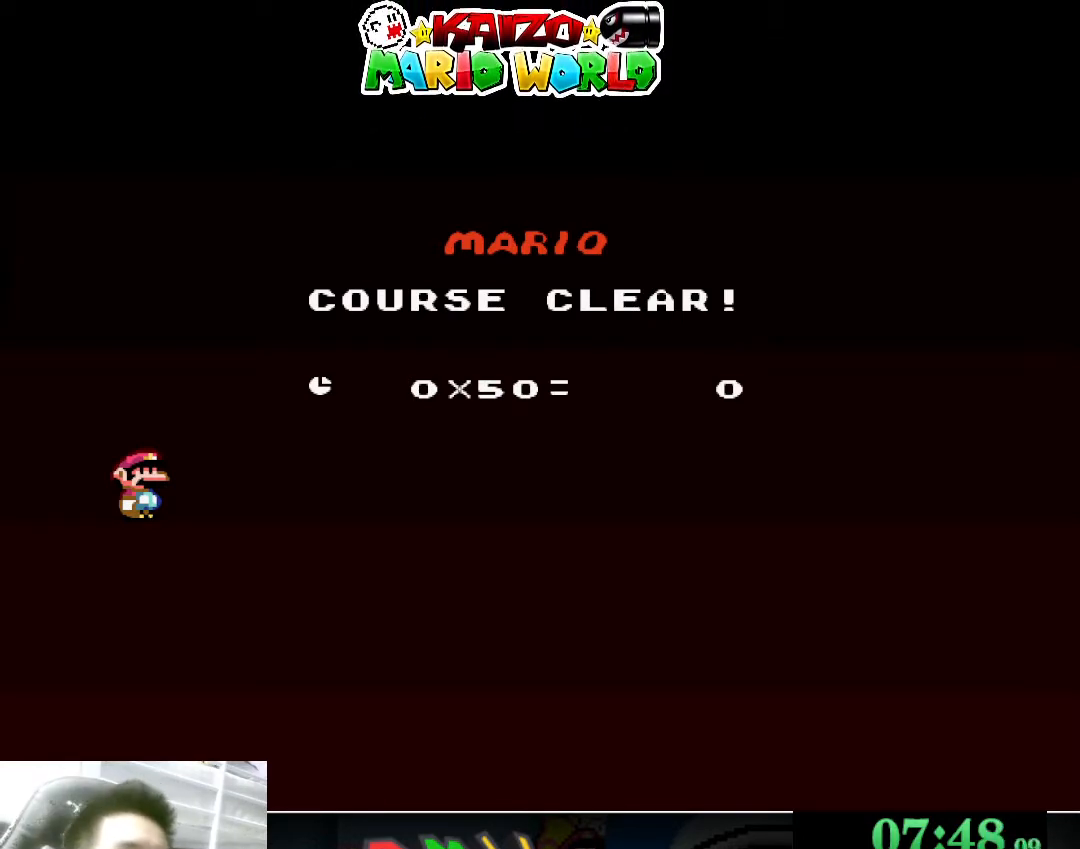
{"buttons": [], "left_stick": "center", "events": []}
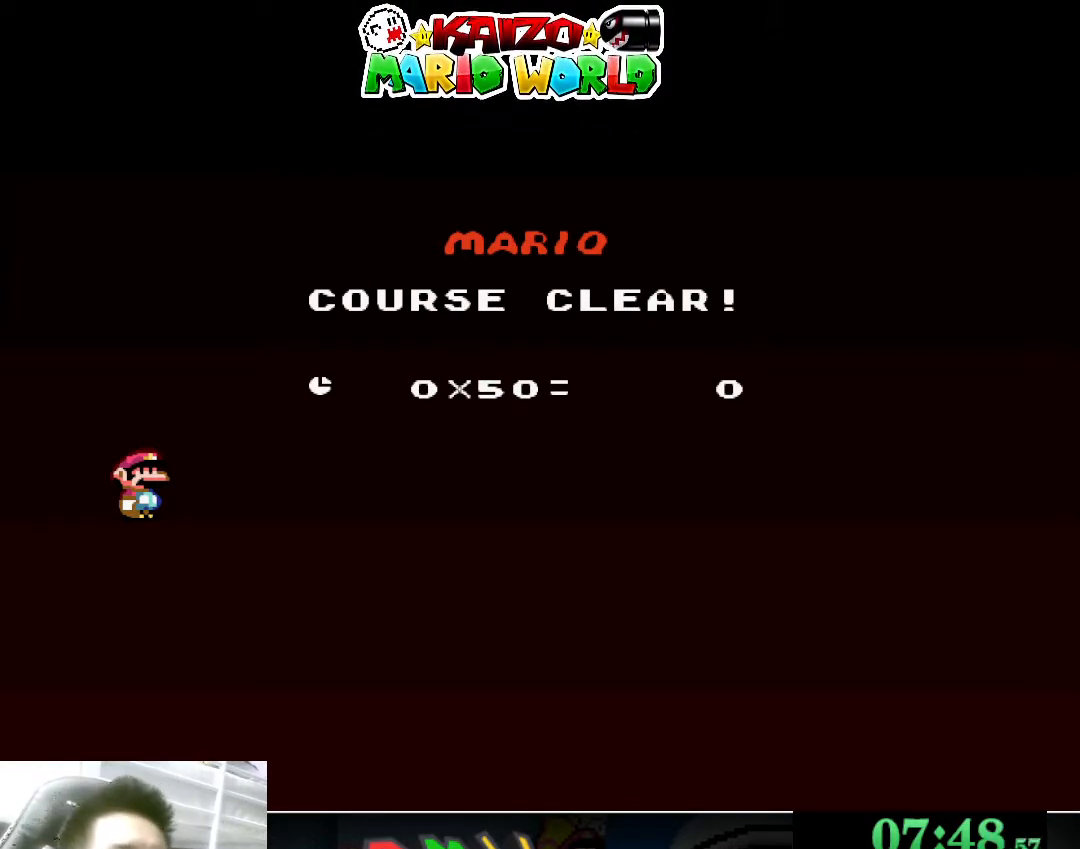
{"buttons": ["X"], "left_stick": "center", "events": [[33, "Y", "down"], [100, "X", "down"], [133, "Y", "up"], [200, "X", "up"], [233, "Y", "down"], [333, "X", "down"], [333, "Y", "up"], [400, "X", "up"], [433, "Y", "down"], [500, "X", "down"], [500, "Y", "up"]]}
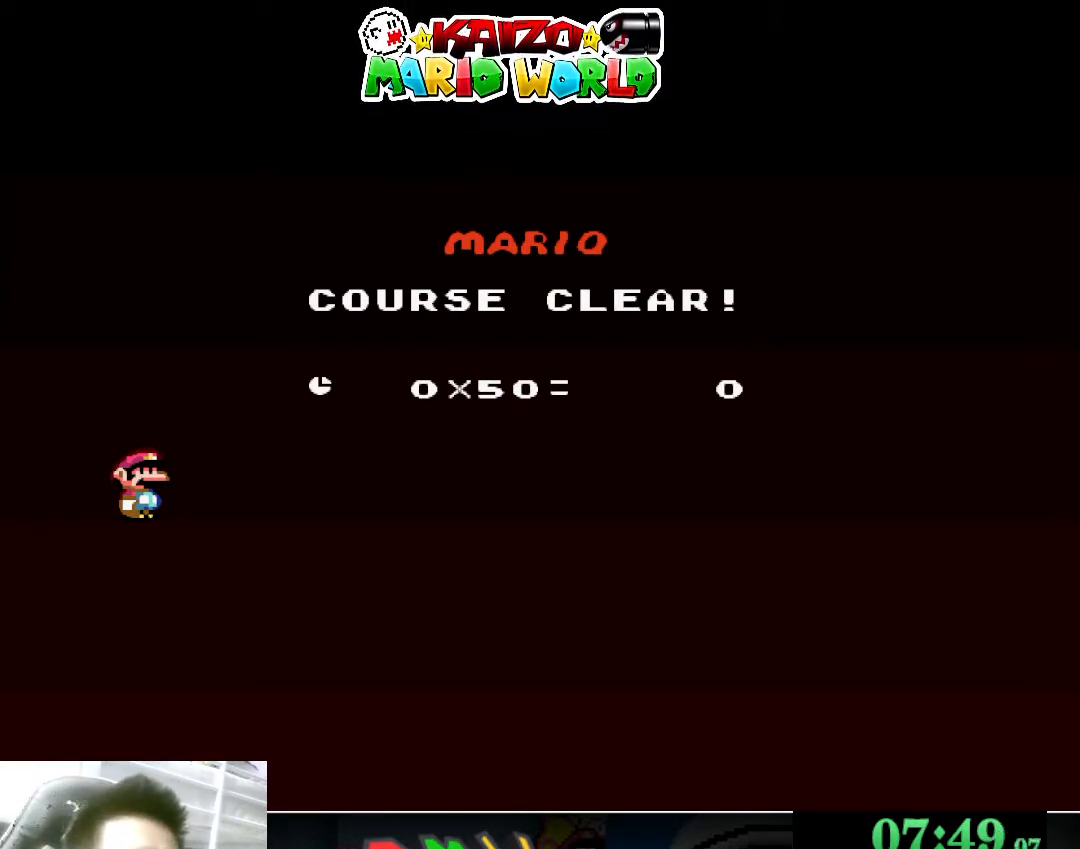
{"buttons": [], "left_stick": "center", "events": [[67, "X", "up"], [133, "Y", "down"], [200, "X", "down"], [233, "Y", "up"], [300, "X", "up"], [367, "Y", "down"], [400, "X", "down"], [433, "Y", "up"], [500, "X", "up"]]}
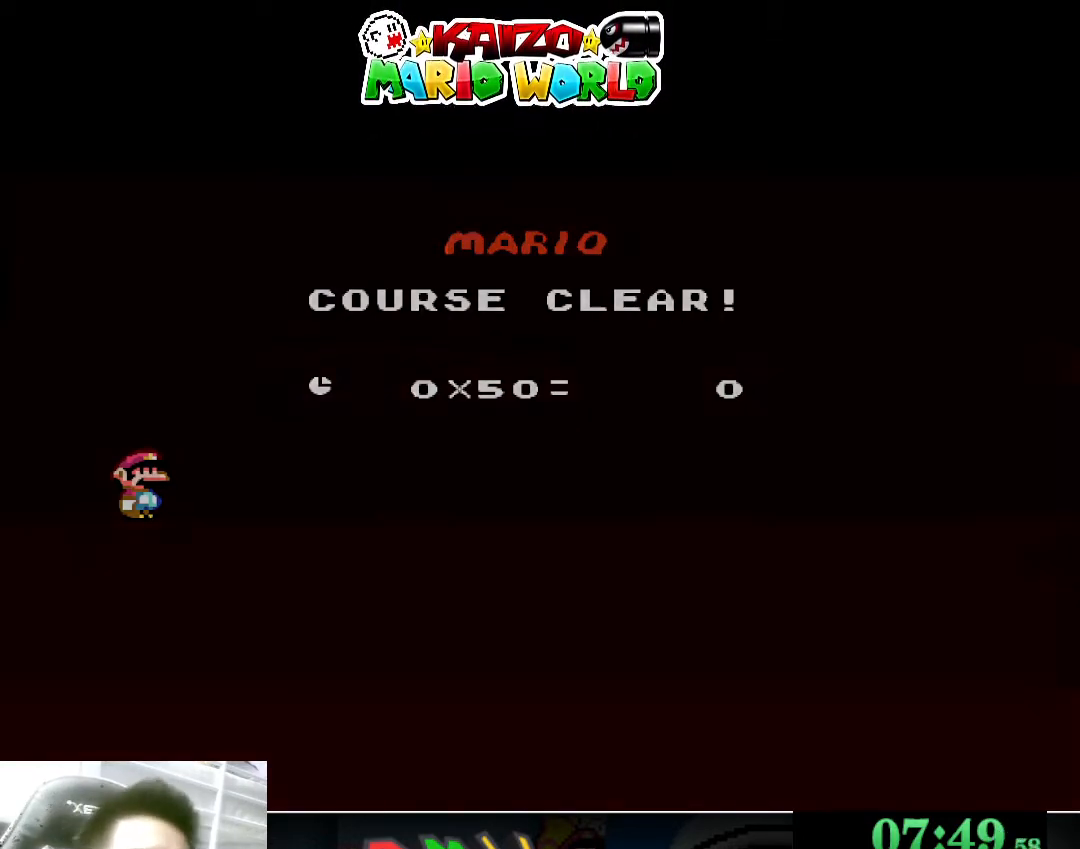
{"buttons": [], "left_stick": "center", "events": [[67, "Y", "down"], [133, "X", "down"], [133, "Y", "up"], [200, "X", "up"], [300, "Y", "down"], [333, "X", "down"], [333, "Y", "up"], [433, "X", "up"]]}
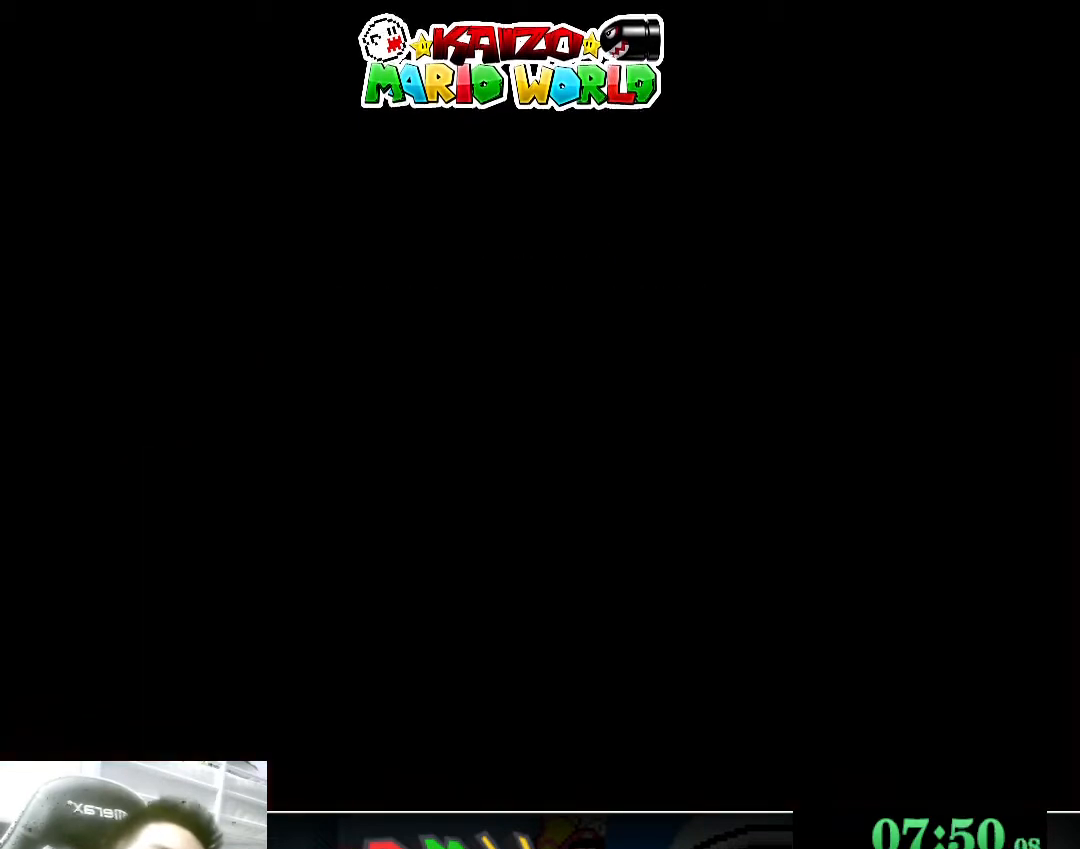
{"buttons": ["Y"], "left_stick": "center", "events": [[233, "Y", "down"], [333, "Y", "up"], [367, "X", "down"], [433, "X", "up"], [433, "Y", "down"]]}
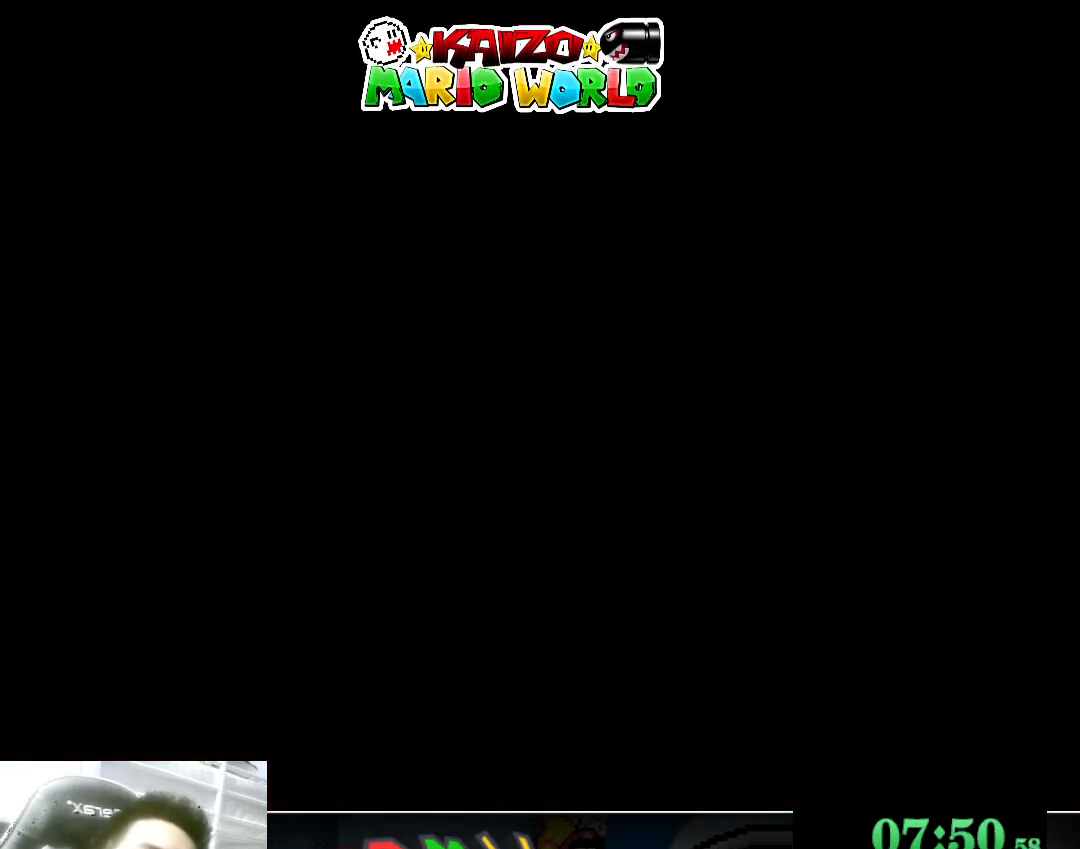
{"buttons": [], "left_stick": "center", "events": [[67, "X", "down"], [67, "Y", "up"], [167, "X", "up"], [367, "X", "down"], [467, "X", "up"]]}
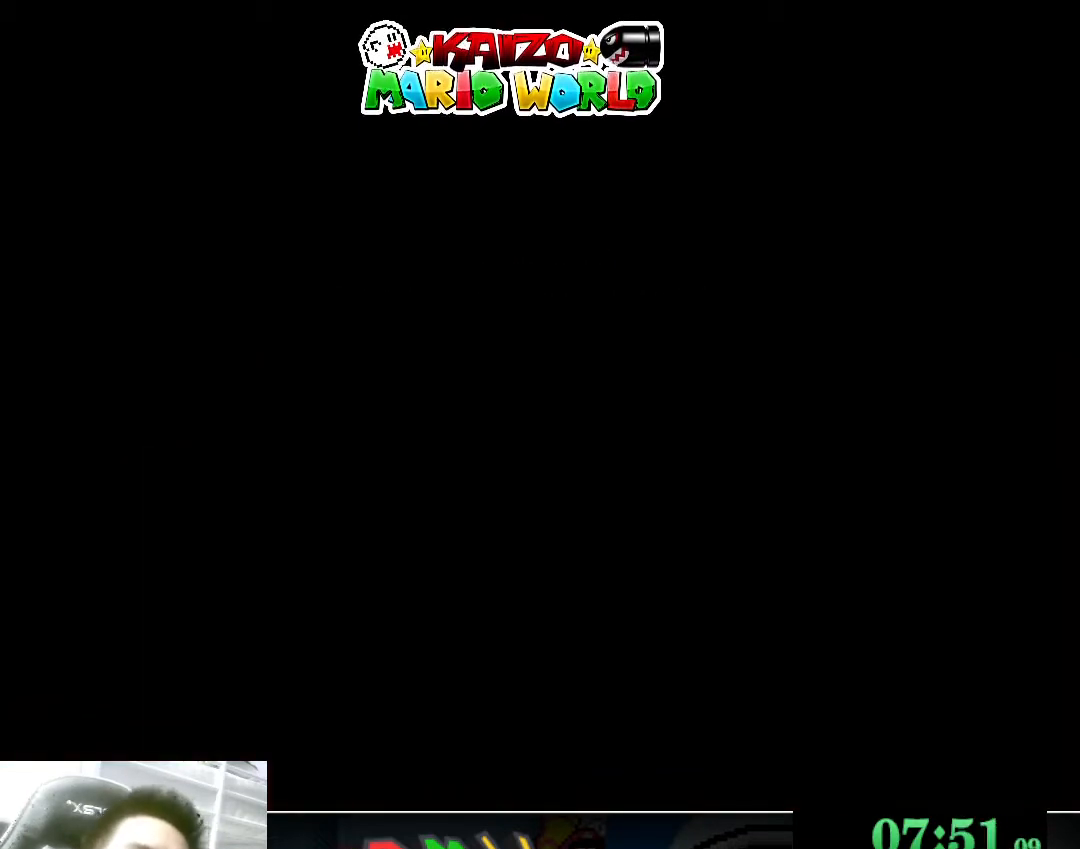
{"buttons": ["X"], "left_stick": "center", "events": [[67, "X", "down"], [133, "X", "up"], [300, "X", "down"], [333, "X", "up"], [467, "X", "down"]]}
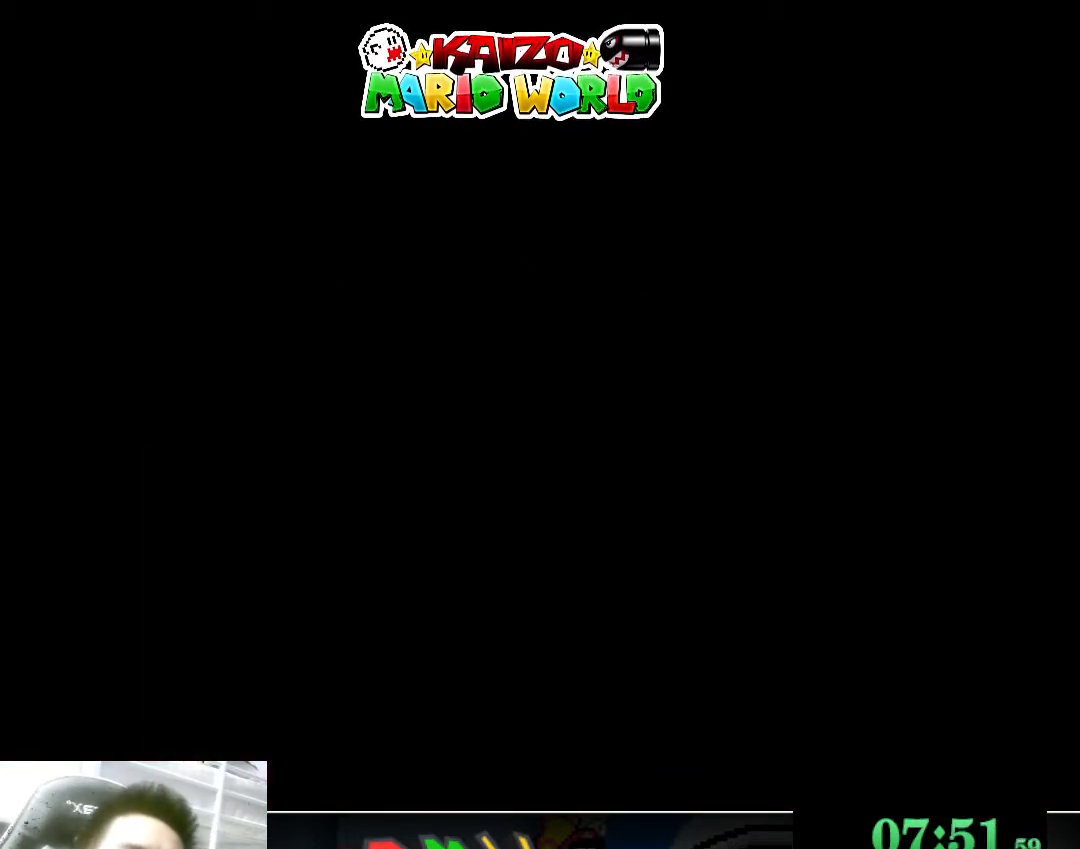
{"buttons": [], "left_stick": "center", "events": [[33, "X", "up"], [167, "X", "down"], [233, "X", "up"], [333, "X", "down"], [400, "X", "up"]]}
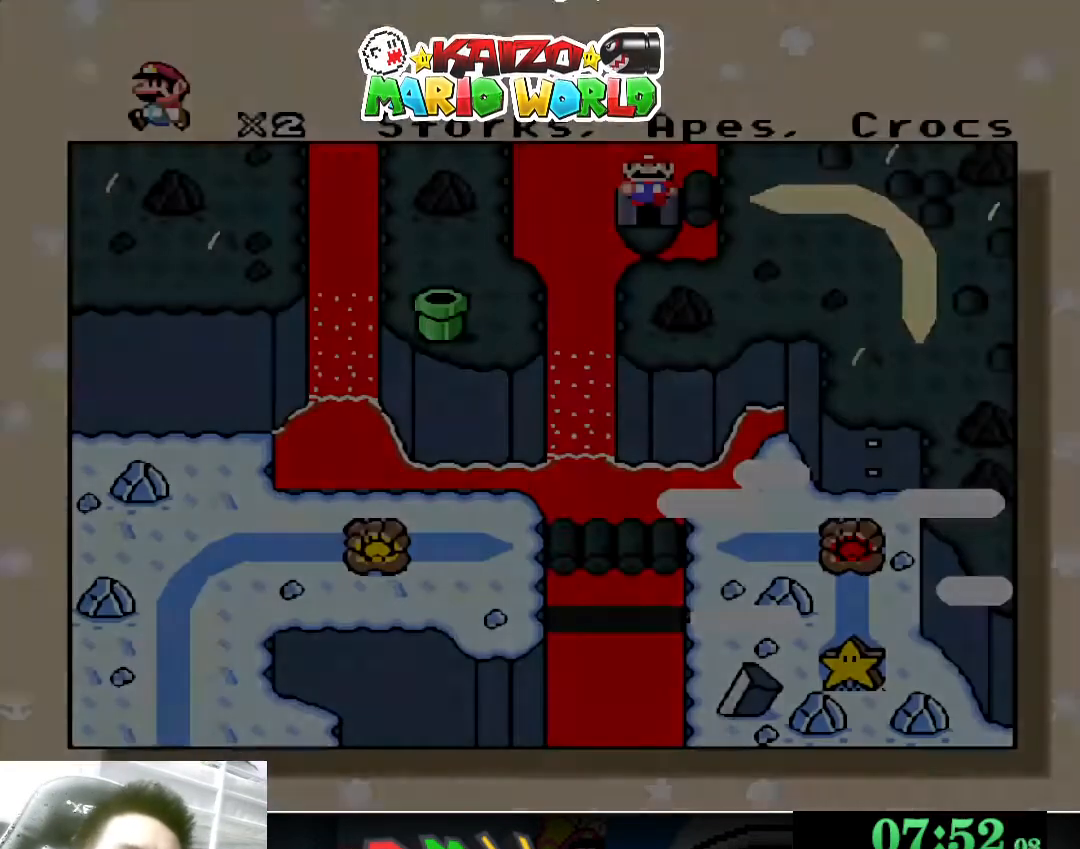
{"buttons": [], "left_stick": "center", "events": []}
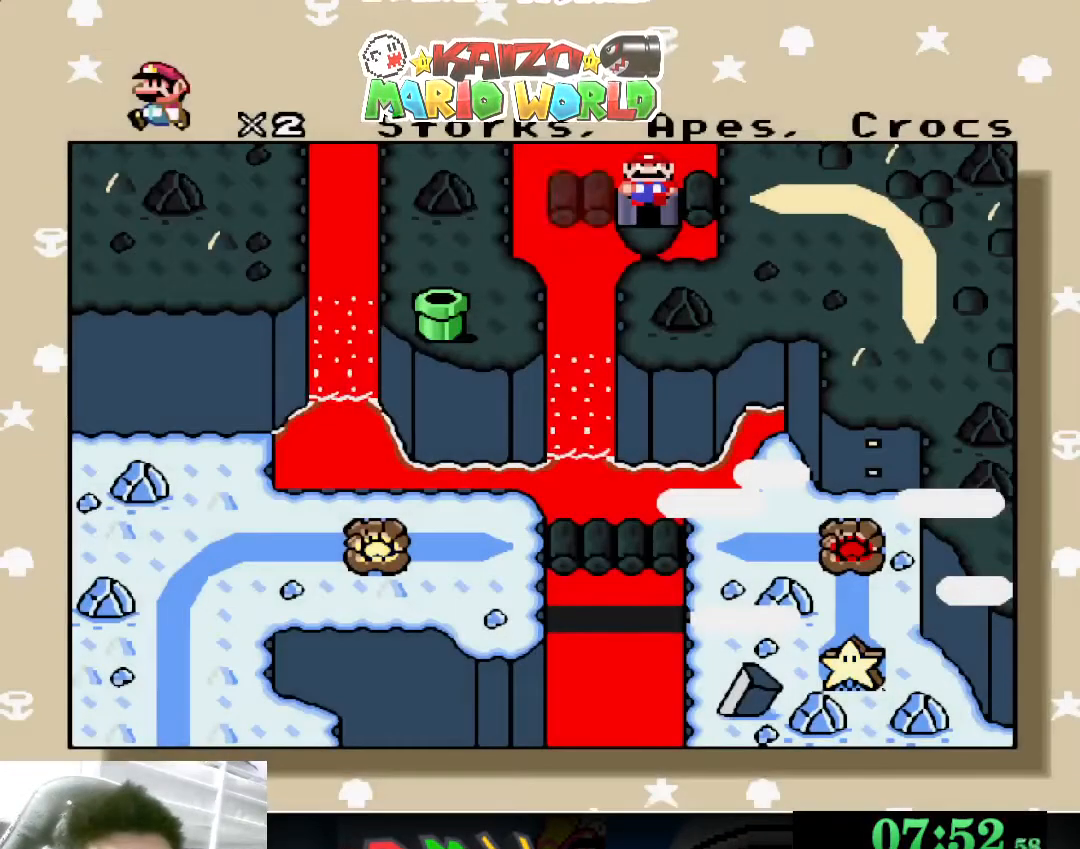
{"buttons": [], "left_stick": "center", "events": [[367, "left_stick", "left"], [500, "left_stick", "center"]]}
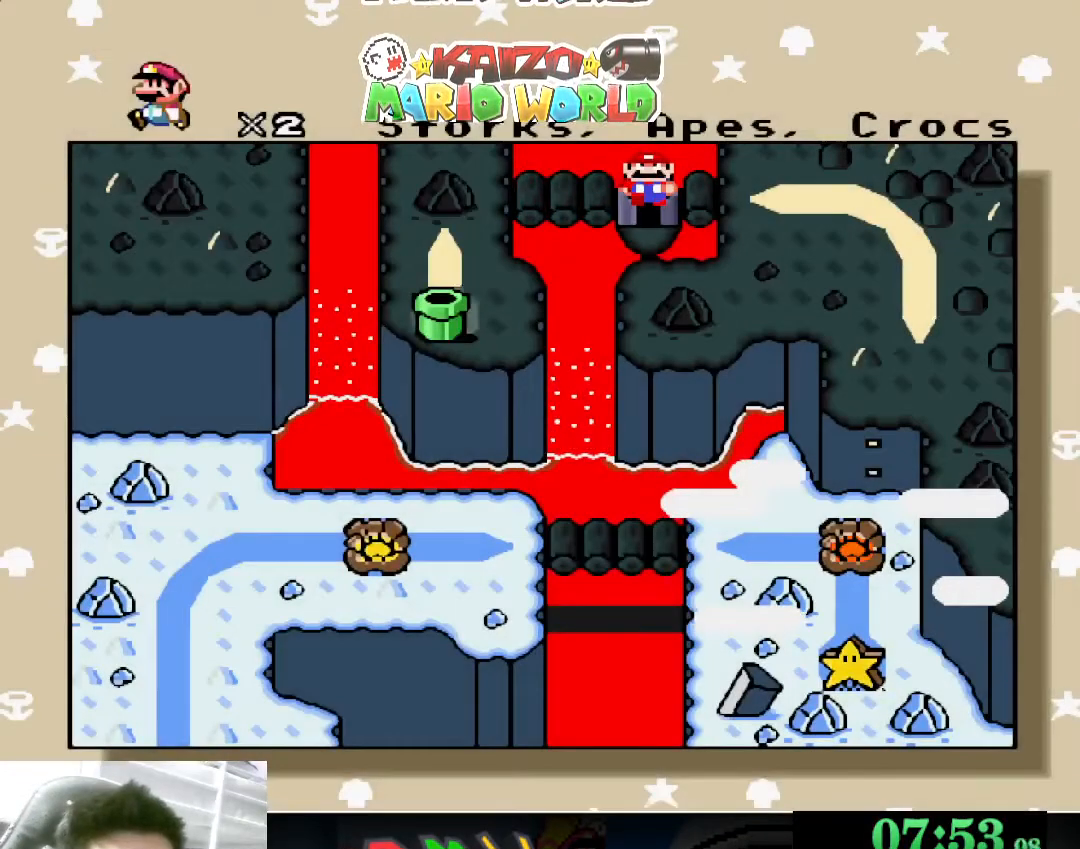
{"buttons": [], "left_stick": "center", "events": [[67, "left_stick", "left"], [200, "left_stick", "center"]]}
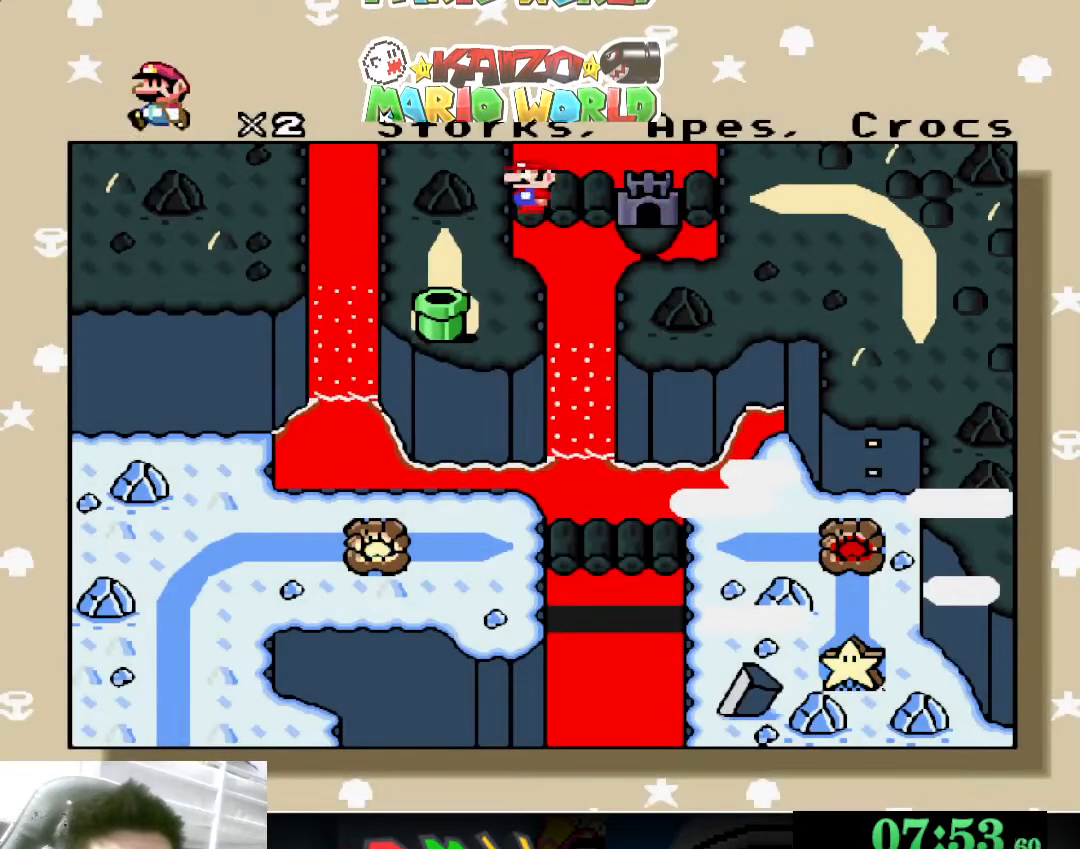
{"buttons": ["A"], "left_stick": "center", "events": [[500, "A", "down"]]}
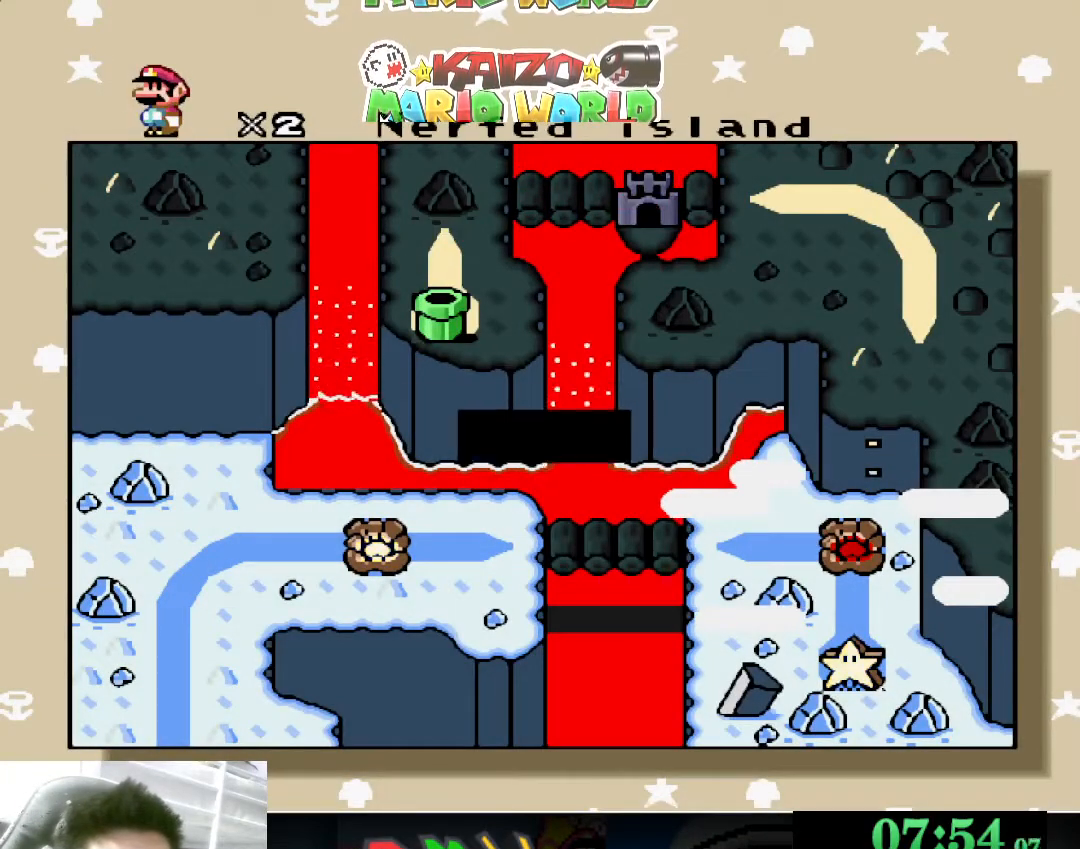
{"buttons": ["A"], "left_stick": "center", "events": [[100, "A", "up"], [300, "A", "down"], [367, "A", "up"], [500, "A", "down"]]}